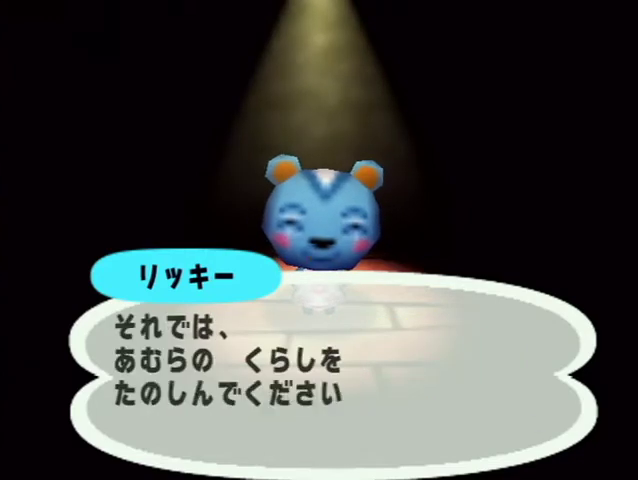
Gameplay with a controller (Nintendo layout); each line is a JSON object with the inputs held at the frame after it. "button_events" lists button changes between this image and that frame as [ms after this image, input, new state], when the widget could be followed in between (sticks are given only as held states). Not read: L3 R3.
{"buttons": [], "left_stick": "center", "right_stick": "center", "button_events": [[100, "B", "up"], [133, "A", "up"], [200, "A", "down"], [200, "B", "down"], [267, "B", "up"], [300, "A", "up"], [367, "A", "down"], [400, "B", "down"], [467, "B", "up"], [500, "A", "up"]]}
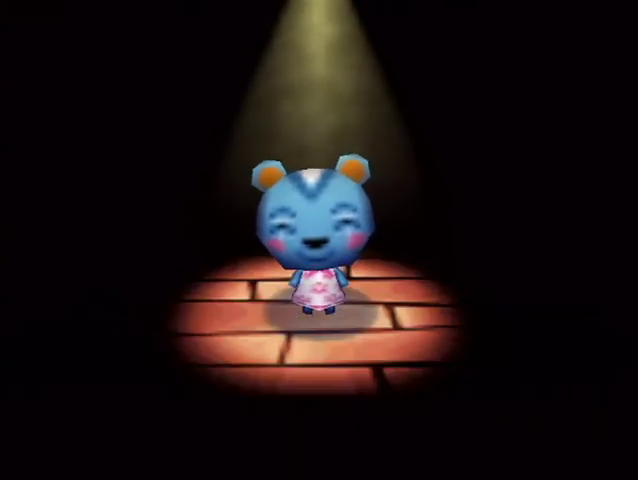
{"buttons": [], "left_stick": "center", "right_stick": "center", "button_events": [[100, "A", "down"], [100, "B", "down"], [233, "A", "up"], [233, "B", "up"], [300, "A", "down"], [333, "B", "down"], [433, "B", "up"], [467, "A", "up"]]}
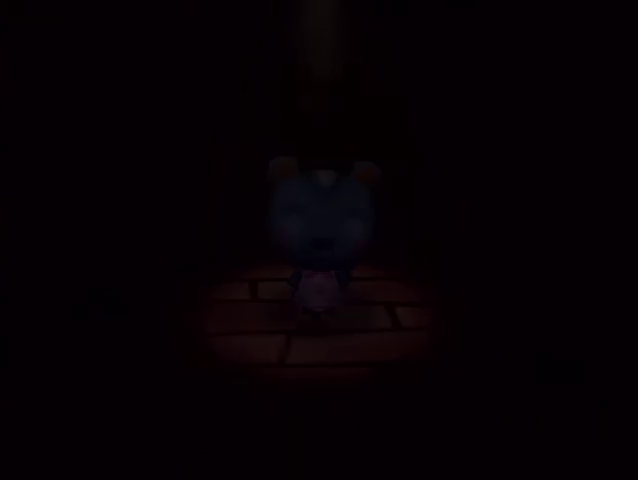
{"buttons": ["A", "B"], "left_stick": "center", "right_stick": "center", "button_events": [[33, "A", "down"], [67, "B", "down"], [200, "B", "up"], [267, "B", "down"], [367, "B", "up"], [400, "A", "up"], [467, "A", "down"], [500, "B", "down"]]}
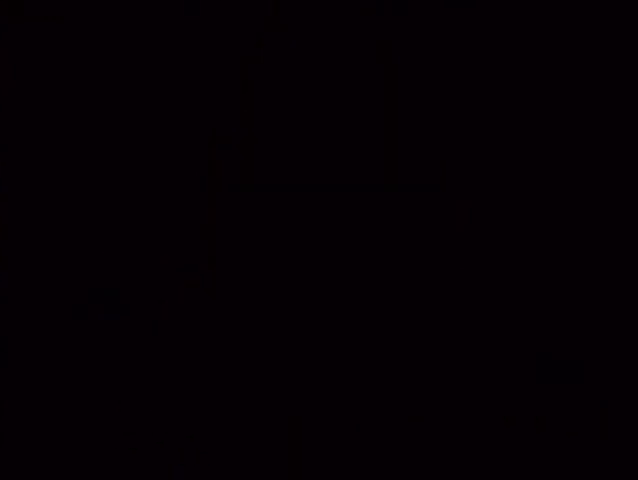
{"buttons": ["A", "B"], "left_stick": "center", "right_stick": "center", "button_events": [[100, "B", "up"], [133, "A", "up"], [200, "A", "down"], [200, "B", "down"], [333, "A", "up"], [333, "B", "up"], [400, "A", "down"], [433, "B", "down"]]}
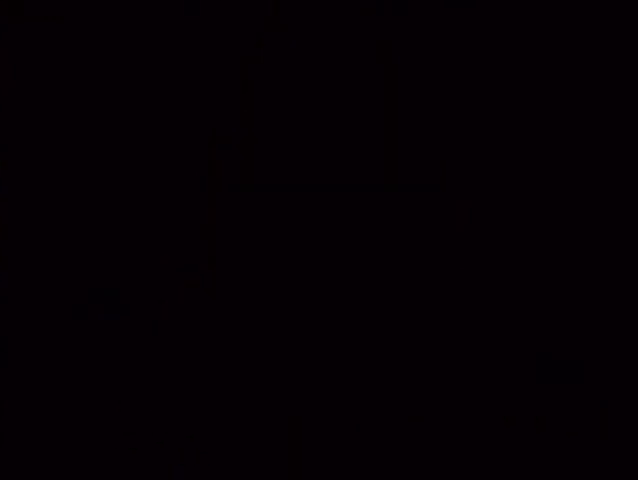
{"buttons": ["A", "B"], "left_stick": "center", "right_stick": "center", "button_events": [[33, "B", "up"], [67, "A", "up"], [167, "A", "down"], [200, "B", "down"], [300, "B", "up"], [333, "A", "up"], [400, "A", "down"], [400, "B", "down"]]}
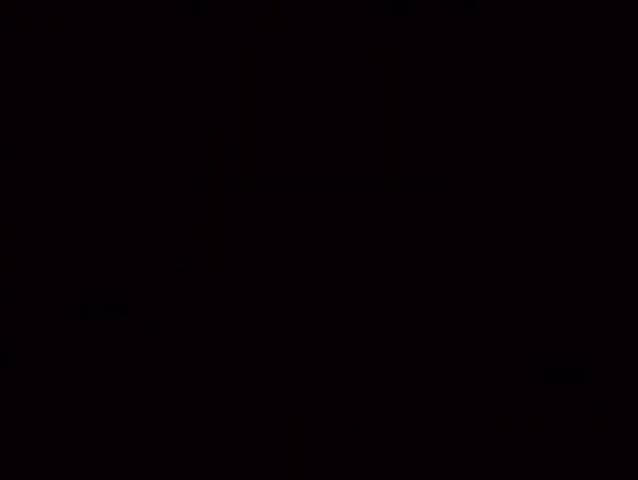
{"buttons": ["A"], "left_stick": "center", "right_stick": "center", "button_events": [[33, "B", "up"], [67, "A", "up"], [133, "A", "down"], [167, "B", "down"], [233, "B", "up"], [300, "A", "up"], [367, "A", "down"], [367, "B", "down"], [500, "B", "up"]]}
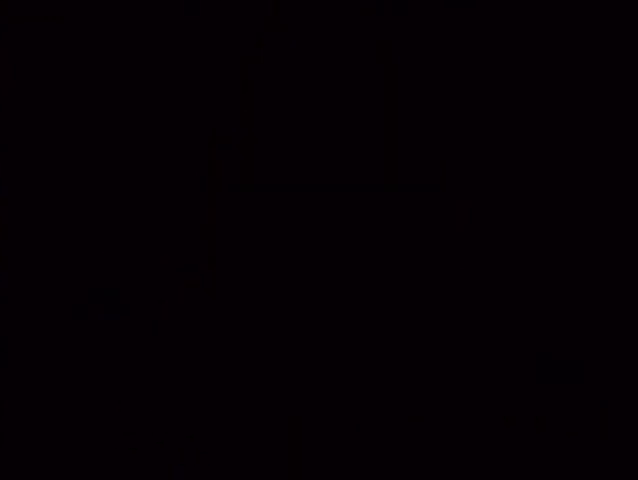
{"buttons": [], "left_stick": "center", "right_stick": "center", "button_events": [[100, "B", "down"], [233, "B", "up"], [367, "B", "down"], [467, "B", "up"], [500, "A", "up"]]}
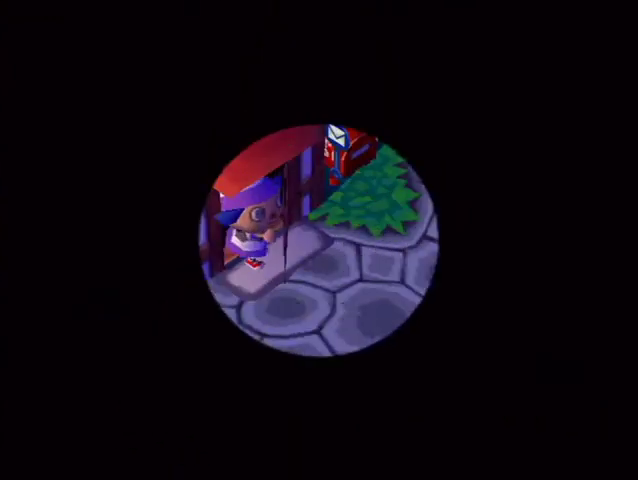
{"buttons": [], "left_stick": "center", "right_stick": "center", "button_events": [[67, "A", "down"], [100, "B", "down"], [200, "B", "up"], [300, "B", "down"], [400, "B", "up"], [433, "A", "up"]]}
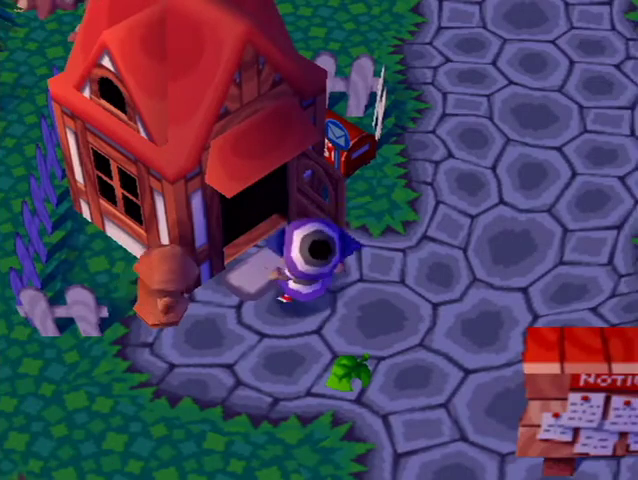
{"buttons": ["A", "B"], "left_stick": "center", "right_stick": "center", "button_events": [[33, "A", "down"], [33, "B", "down"], [167, "A", "up"], [167, "B", "up"], [267, "A", "down"], [267, "B", "down"], [400, "B", "up"], [500, "B", "down"]]}
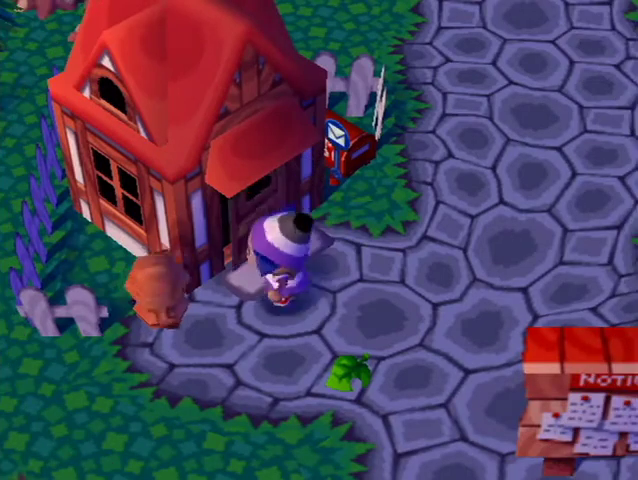
{"buttons": ["A", "B"], "left_stick": "center", "right_stick": "center", "button_events": [[133, "B", "up"], [233, "B", "down"], [333, "B", "up"], [367, "A", "up"], [433, "A", "down"], [433, "B", "down"]]}
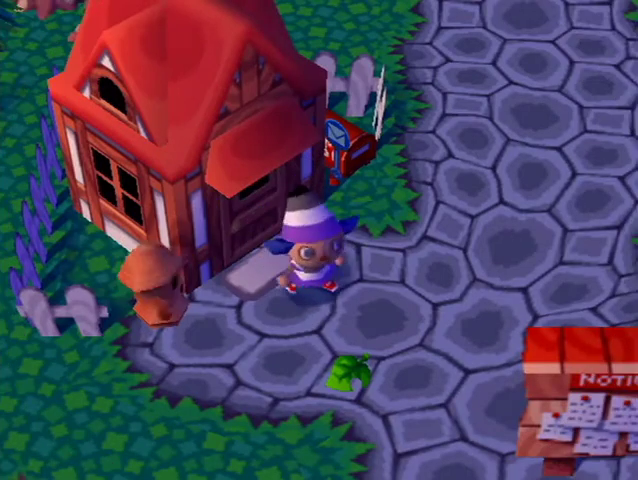
{"buttons": ["L1"], "left_stick": "down-right", "right_stick": "center", "button_events": [[67, "B", "up"], [167, "B", "down"], [233, "B", "up"], [267, "A", "up"], [467, "L1", "down"]]}
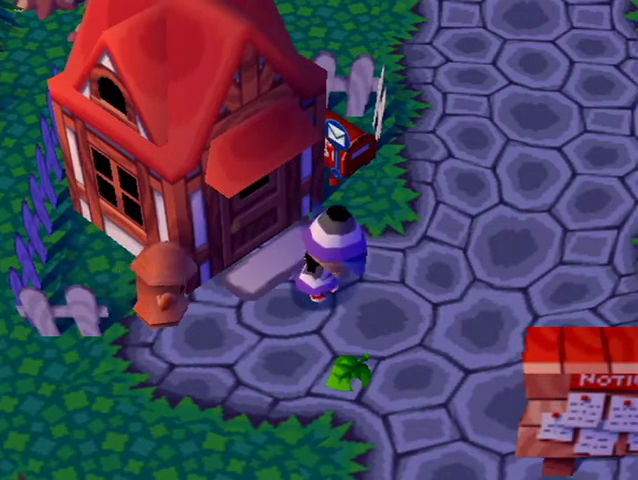
{"buttons": ["L1"], "left_stick": "down-right", "right_stick": "center", "button_events": []}
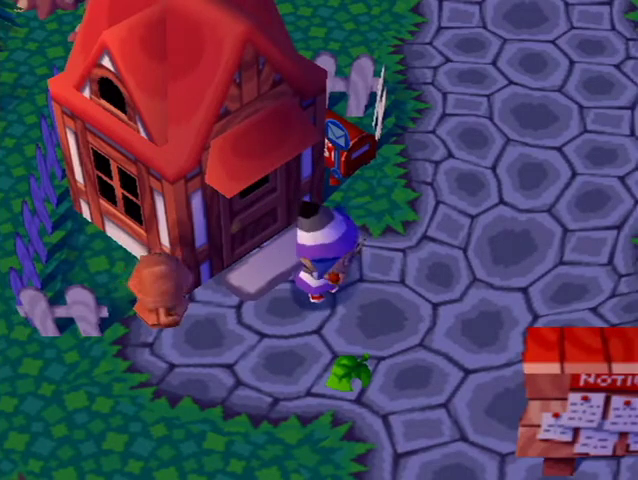
{"buttons": ["L1"], "left_stick": "down-right", "right_stick": "center", "button_events": []}
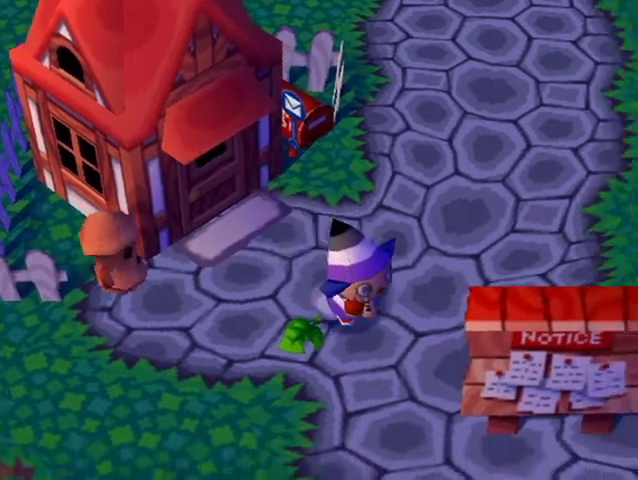
{"buttons": ["L1"], "left_stick": "up", "right_stick": "center", "button_events": []}
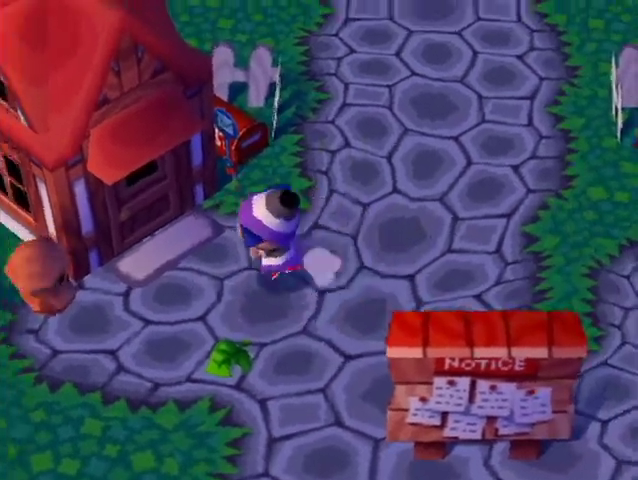
{"buttons": ["L1"], "left_stick": "down", "right_stick": "center", "button_events": []}
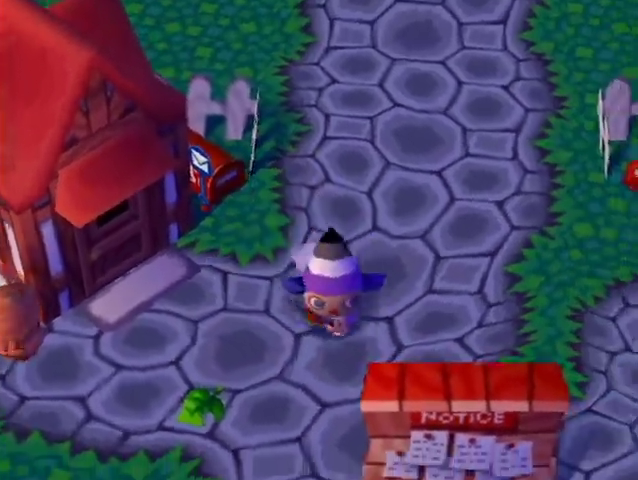
{"buttons": ["L1"], "left_stick": "down", "right_stick": "center", "button_events": []}
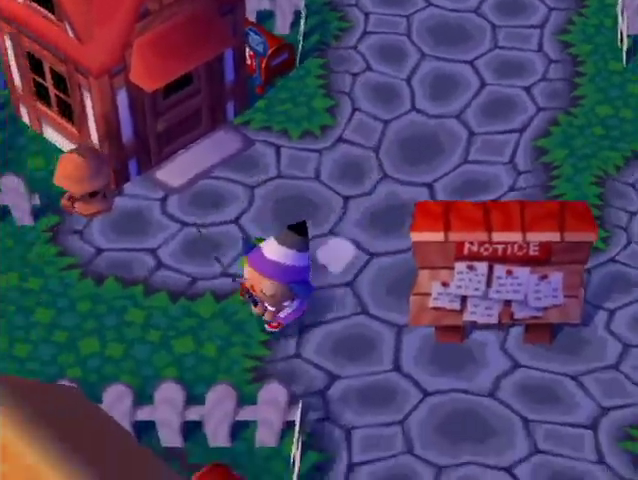
{"buttons": ["L1"], "left_stick": "right", "right_stick": "center", "button_events": []}
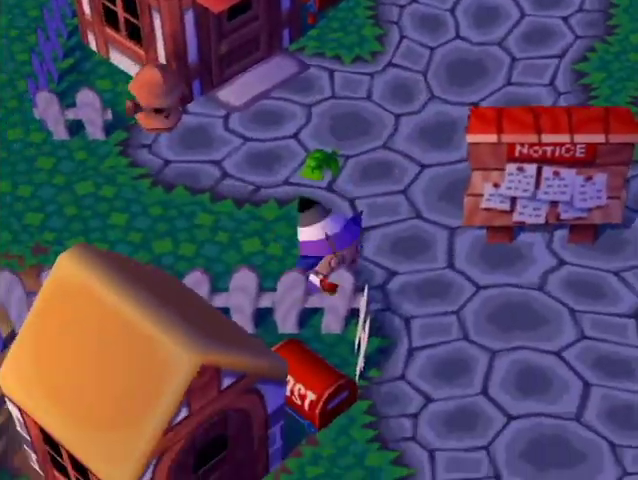
{"buttons": ["L1"], "left_stick": "down", "right_stick": "center", "button_events": []}
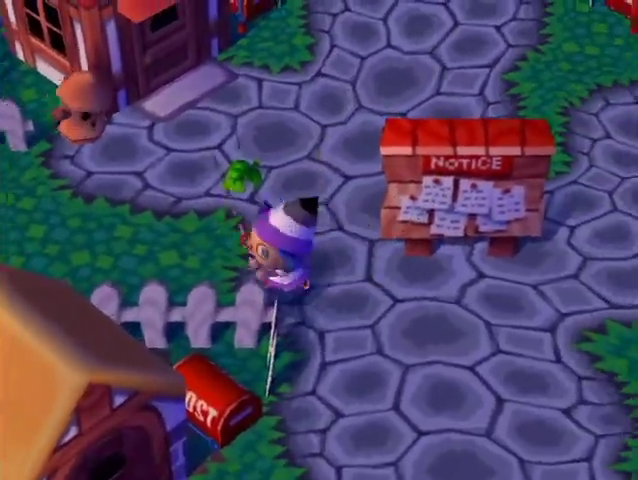
{"buttons": ["L1"], "left_stick": "down", "right_stick": "center", "button_events": []}
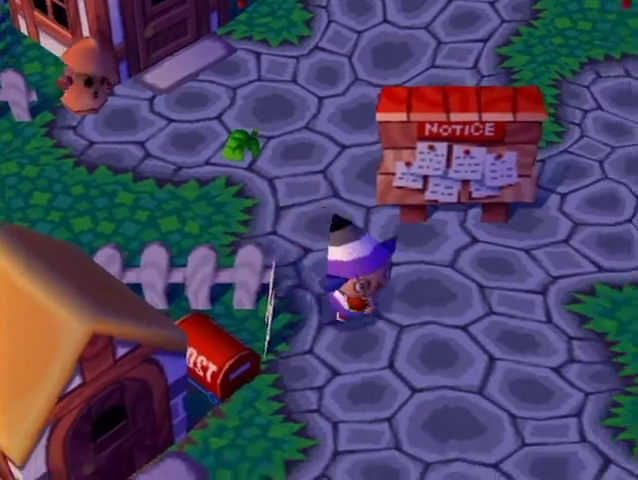
{"buttons": ["L1"], "left_stick": "down", "right_stick": "center", "button_events": []}
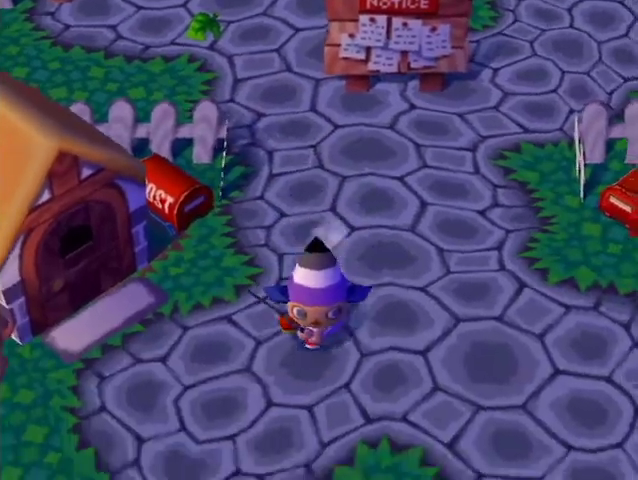
{"buttons": ["L1"], "left_stick": "down", "right_stick": "center", "button_events": []}
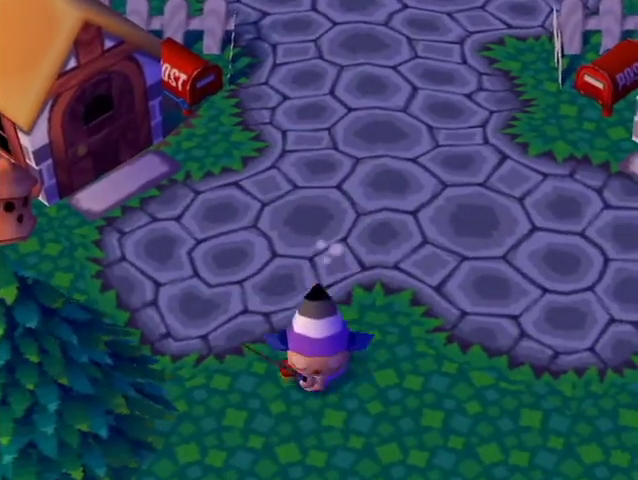
{"buttons": ["L1"], "left_stick": "down", "right_stick": "center", "button_events": []}
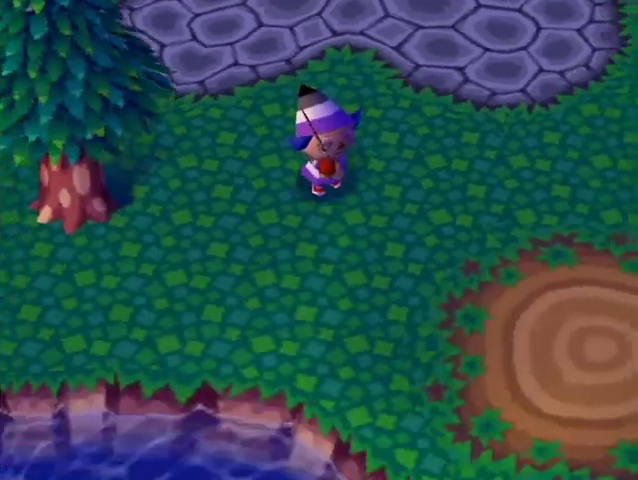
{"buttons": [], "left_stick": "down", "right_stick": "center", "button_events": [[67, "L1", "up"]]}
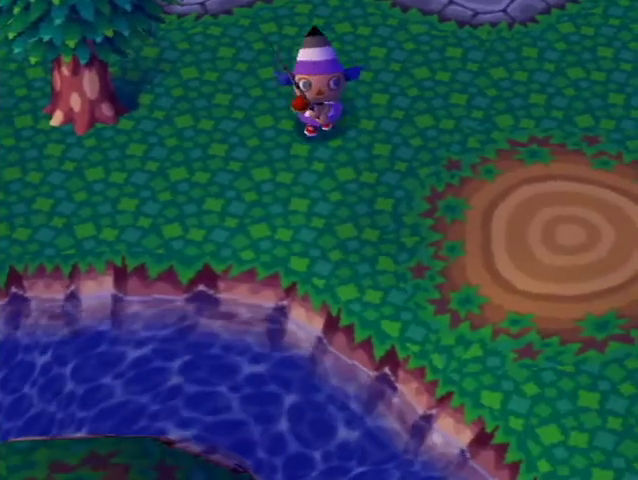
{"buttons": [], "left_stick": "down-right", "right_stick": "center", "button_events": []}
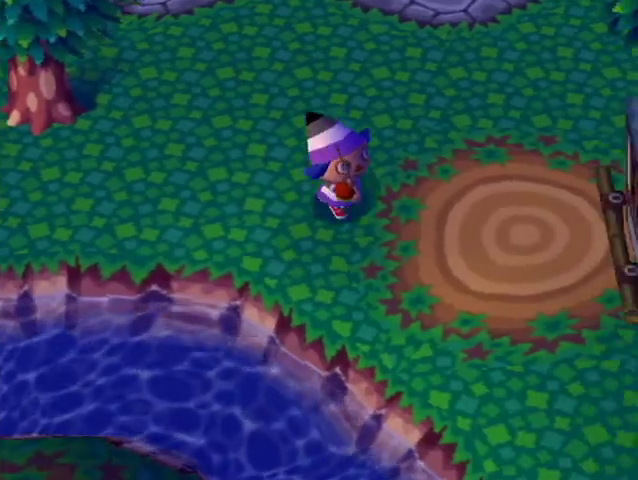
{"buttons": [], "left_stick": "down-right", "right_stick": "center", "button_events": []}
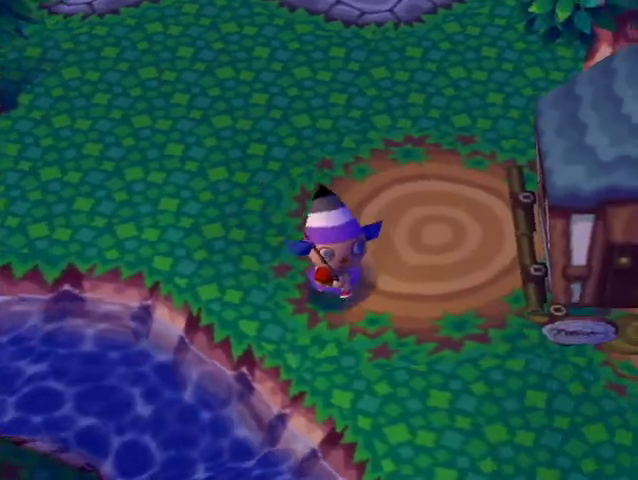
{"buttons": [], "left_stick": "down-right", "right_stick": "center", "button_events": []}
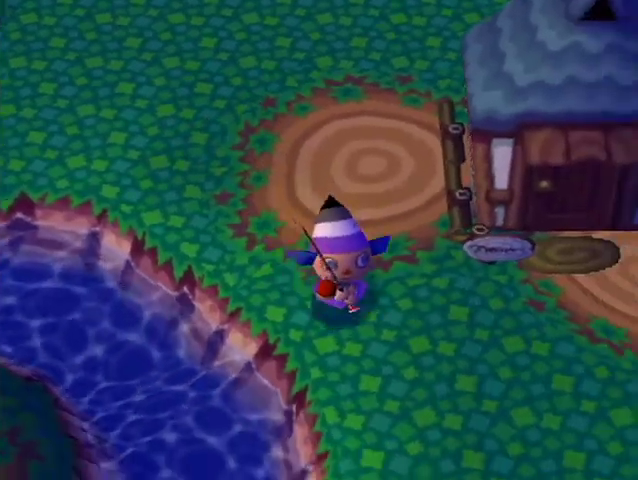
{"buttons": [], "left_stick": "down", "right_stick": "center", "button_events": []}
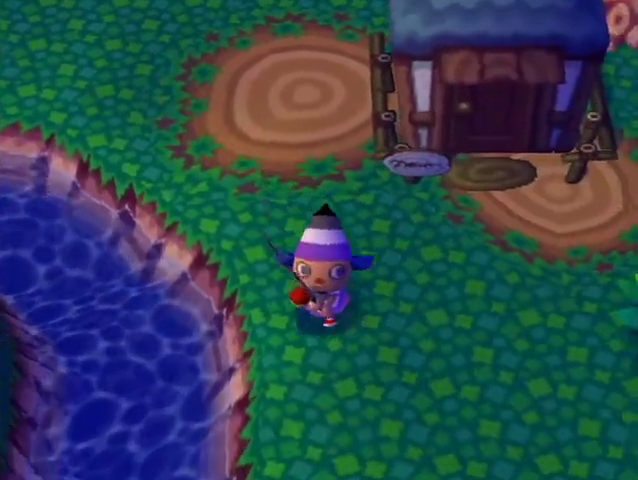
{"buttons": [], "left_stick": "down", "right_stick": "center", "button_events": []}